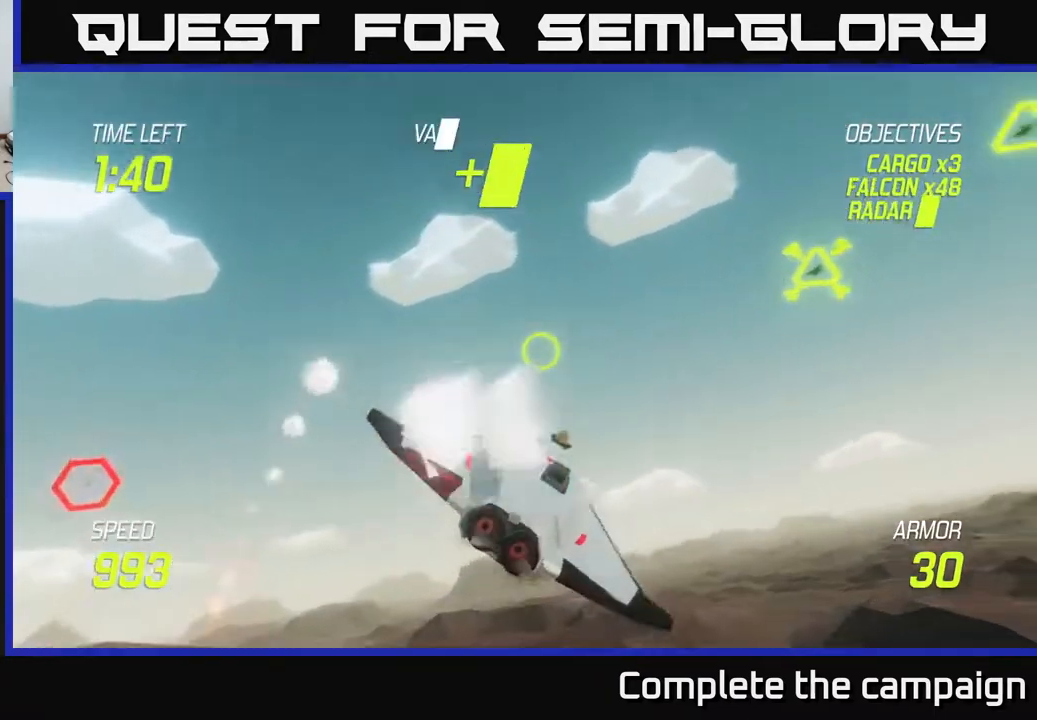
Gameplay with a controller (Xbox layout); each line is a JSON object with the inputs held at the frame after it. "events" lists button and stick changes between this image and that frame as [ms after this image, input, new state], when the widget could be followed in between.
{"buttons": ["L2"], "left_stick": "up", "right_stick": "center", "events": [[117, "L2", "up"], [233, "L2", "down"], [300, "L2", "up"], [383, "L2", "down"], [467, "left_stick", "up"]]}
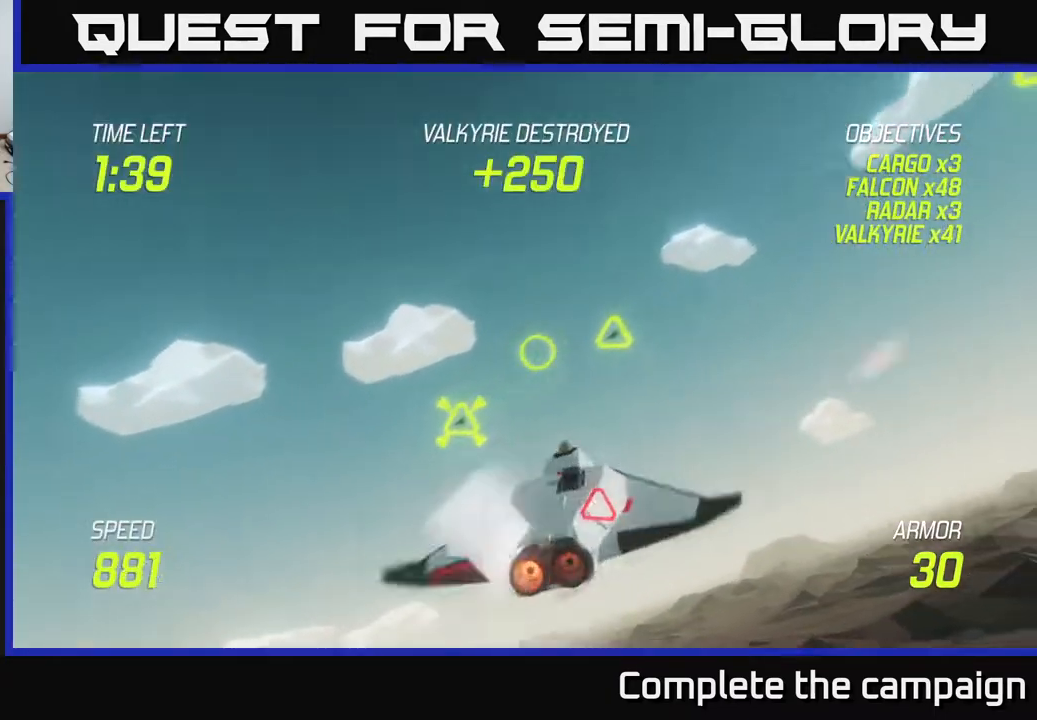
{"buttons": ["R2"], "left_stick": "down-left", "right_stick": "center", "events": [[117, "left_stick", "left"], [217, "left_stick", "down-left"], [467, "L2", "up"], [467, "R2", "down"]]}
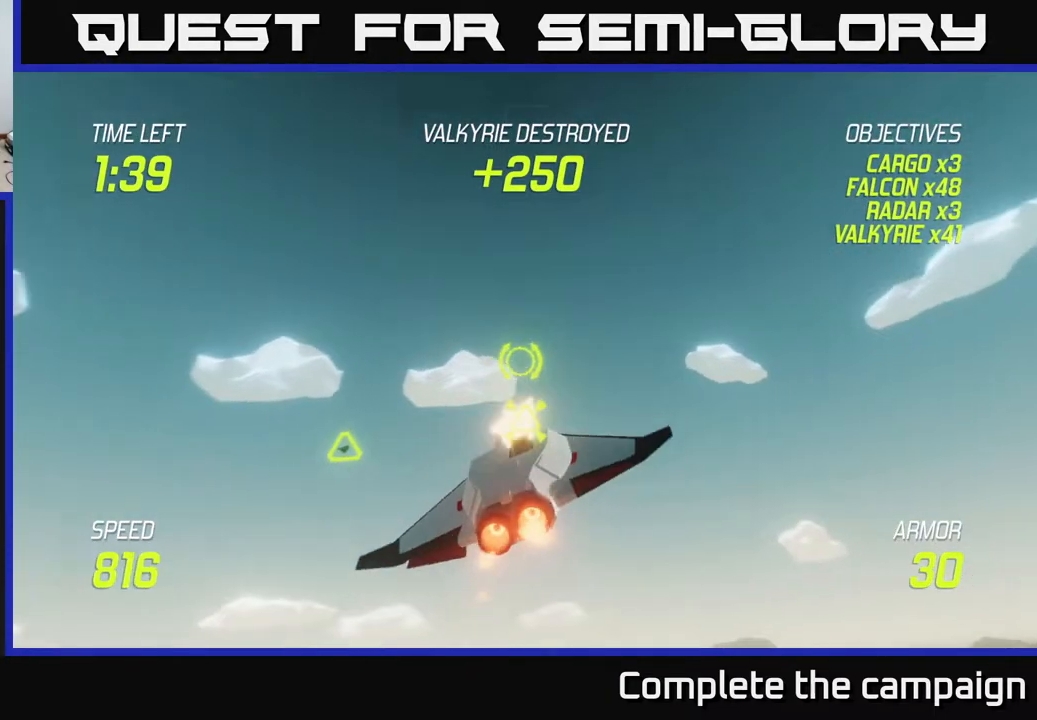
{"buttons": [], "left_stick": "down-left", "right_stick": "center", "events": [[100, "R2", "up"], [217, "R2", "down"], [383, "L2", "down"], [383, "R2", "up"], [467, "L2", "up"]]}
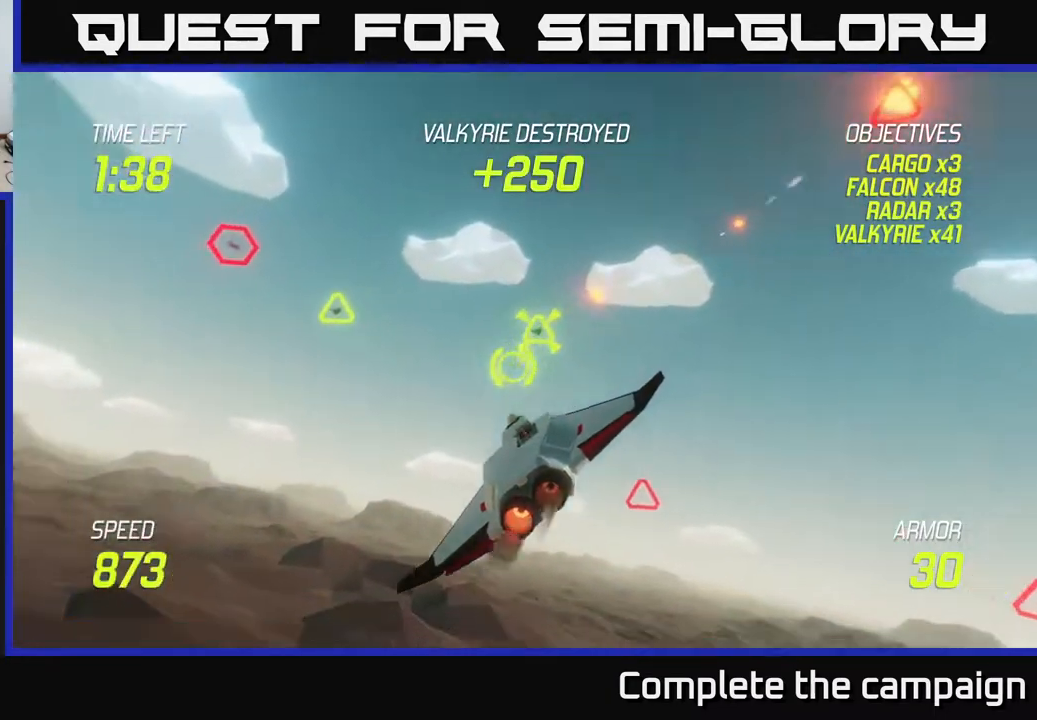
{"buttons": [], "left_stick": "down-left", "right_stick": "center", "events": [[67, "L2", "down"], [150, "L2", "up"], [267, "L2", "down"], [367, "L2", "up"]]}
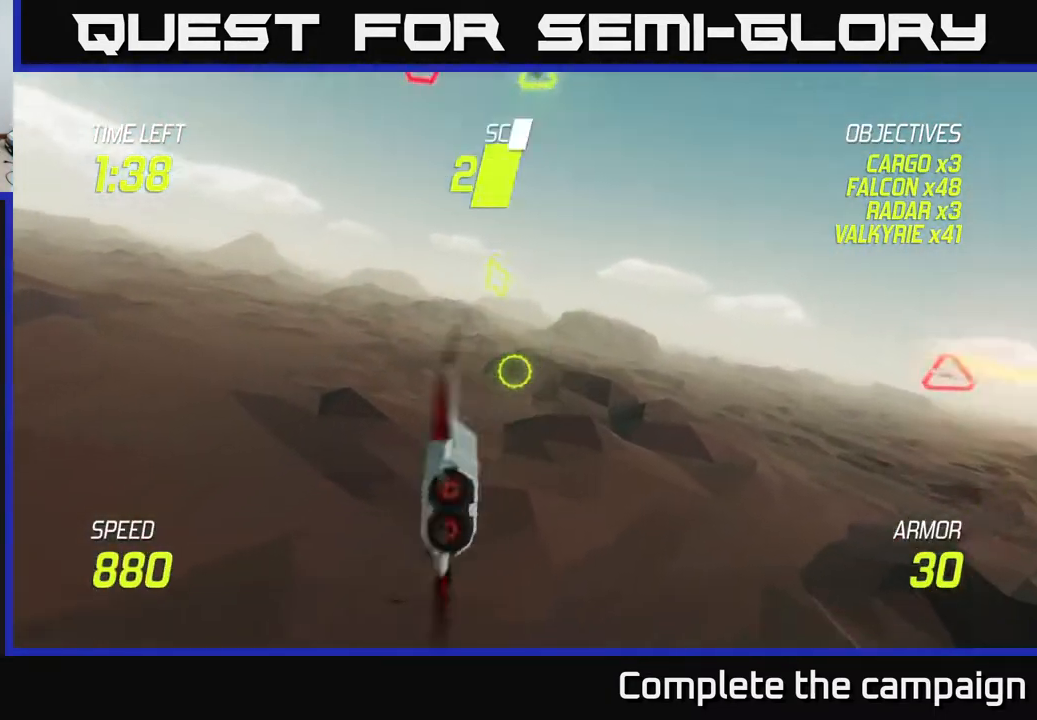
{"buttons": ["L2"], "left_stick": "left", "right_stick": "center", "events": [[17, "L2", "down"], [217, "L2", "up"], [233, "L2", "down"], [250, "left_stick", "up-left"], [433, "left_stick", "left"]]}
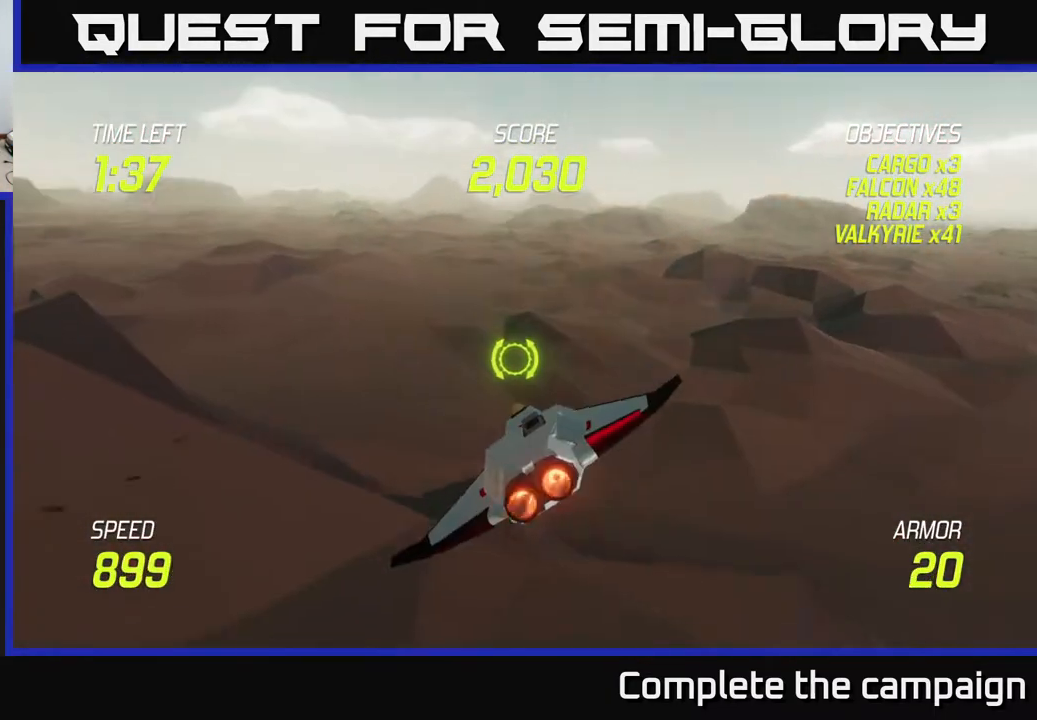
{"buttons": [], "left_stick": "left", "right_stick": "center", "events": [[200, "L2", "up"], [267, "left_stick", "up-left"], [333, "L2", "down"], [400, "left_stick", "left"], [467, "L2", "up"]]}
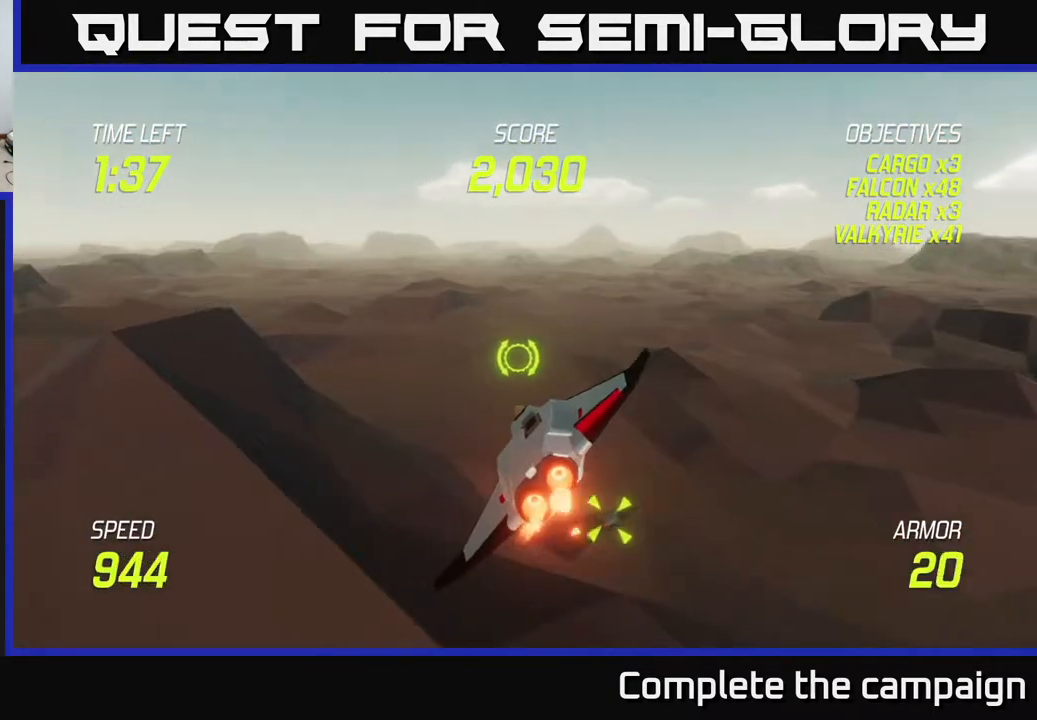
{"buttons": ["L2"], "left_stick": "left", "right_stick": "center", "events": [[100, "L2", "down"], [133, "left_stick", "right"], [233, "L2", "up"], [300, "L2", "down"], [400, "left_stick", "up-left"], [450, "left_stick", "left"]]}
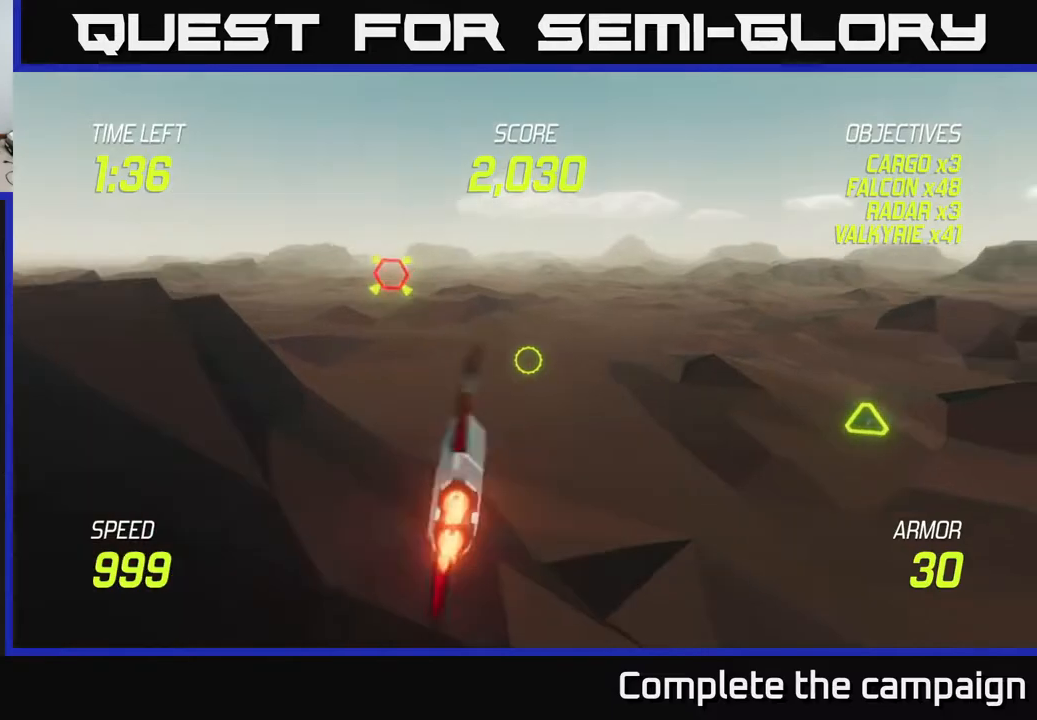
{"buttons": ["R2"], "left_stick": "up-left", "right_stick": "center", "events": [[100, "left_stick", "up-left"], [200, "R2", "down"], [217, "L2", "up"], [350, "R2", "up"], [467, "R2", "down"]]}
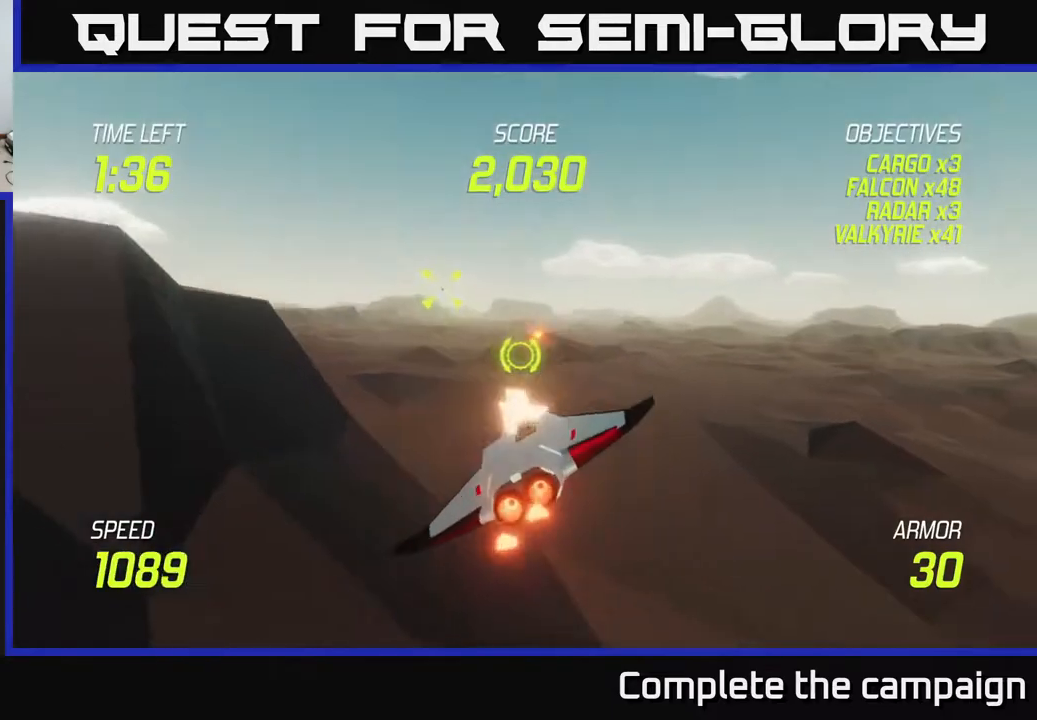
{"buttons": ["L2"], "left_stick": "right", "right_stick": "center", "events": [[133, "R2", "up"], [367, "L2", "down"], [400, "left_stick", "right"]]}
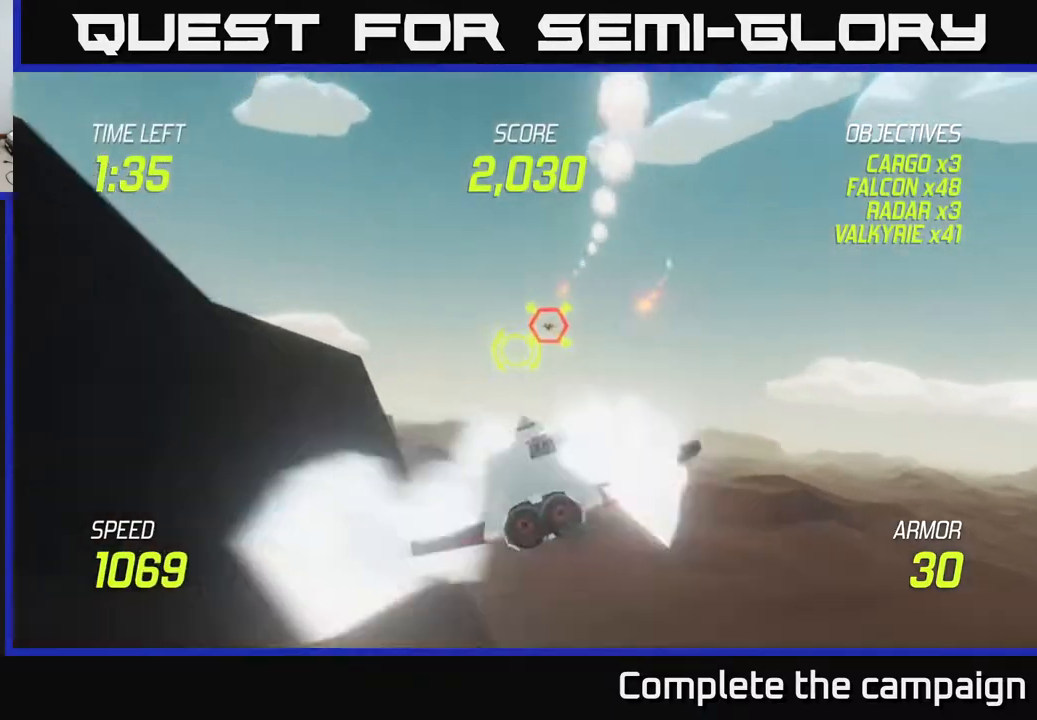
{"buttons": ["L2"], "left_stick": "left", "right_stick": "center", "events": [[133, "left_stick", "left"]]}
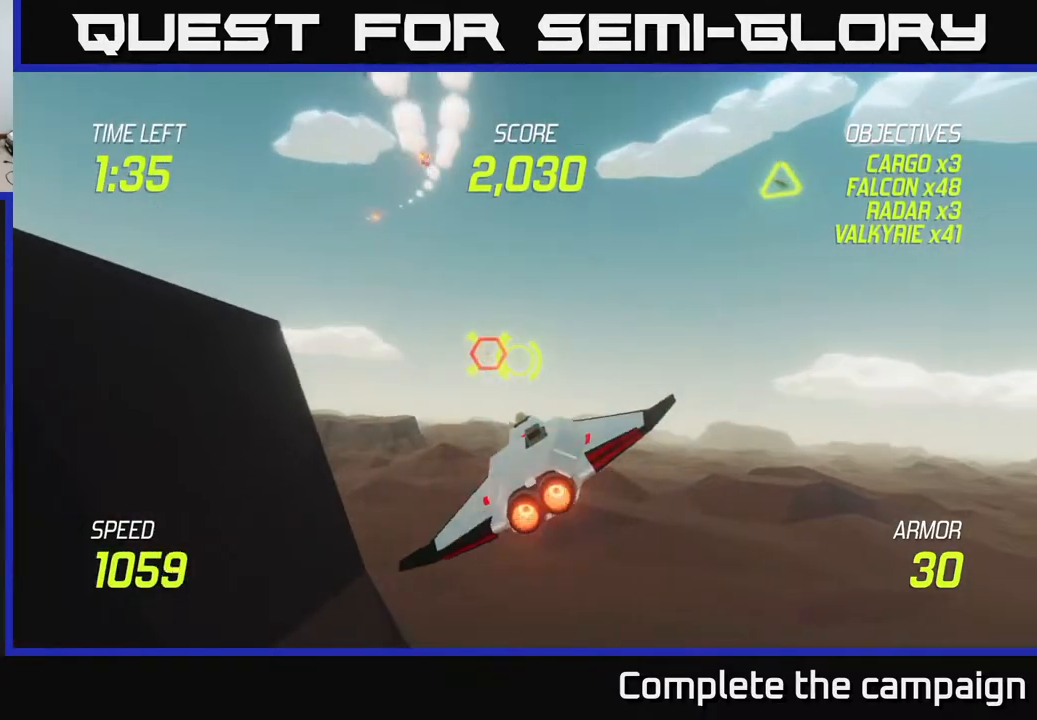
{"buttons": ["R2"], "left_stick": "left", "right_stick": "center", "events": [[167, "R2", "down"], [167, "left_stick", "right"], [183, "L2", "up"], [300, "R2", "up"], [383, "left_stick", "left"], [450, "R2", "down"]]}
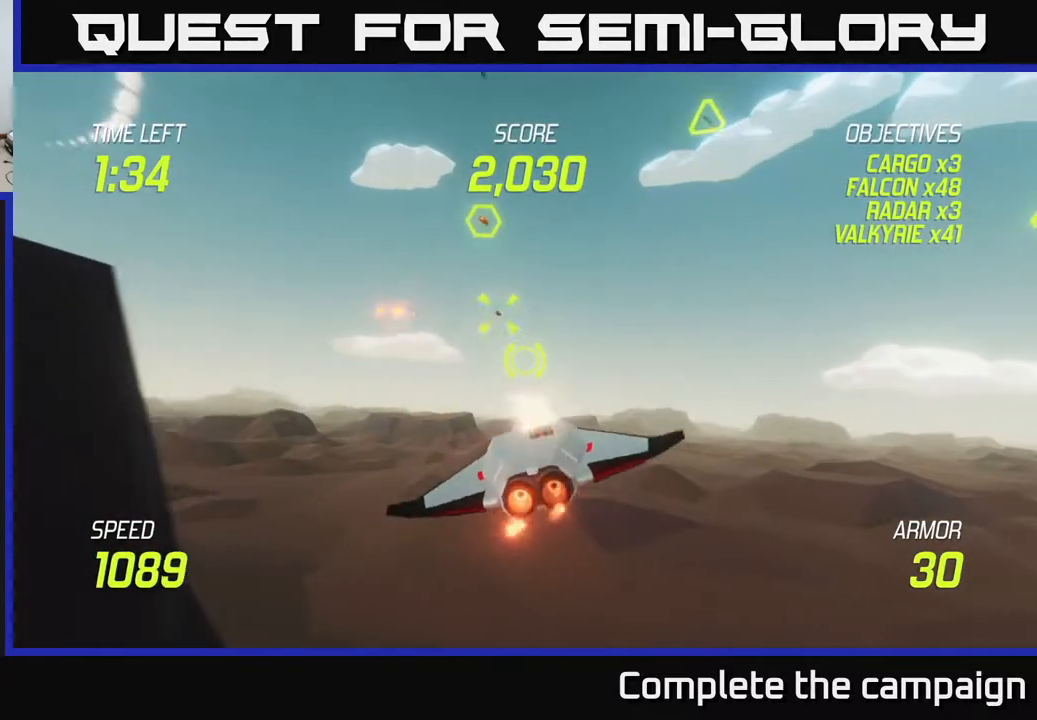
{"buttons": [], "left_stick": "left", "right_stick": "center", "events": [[67, "R2", "up"], [200, "L2", "down"], [400, "L2", "up"]]}
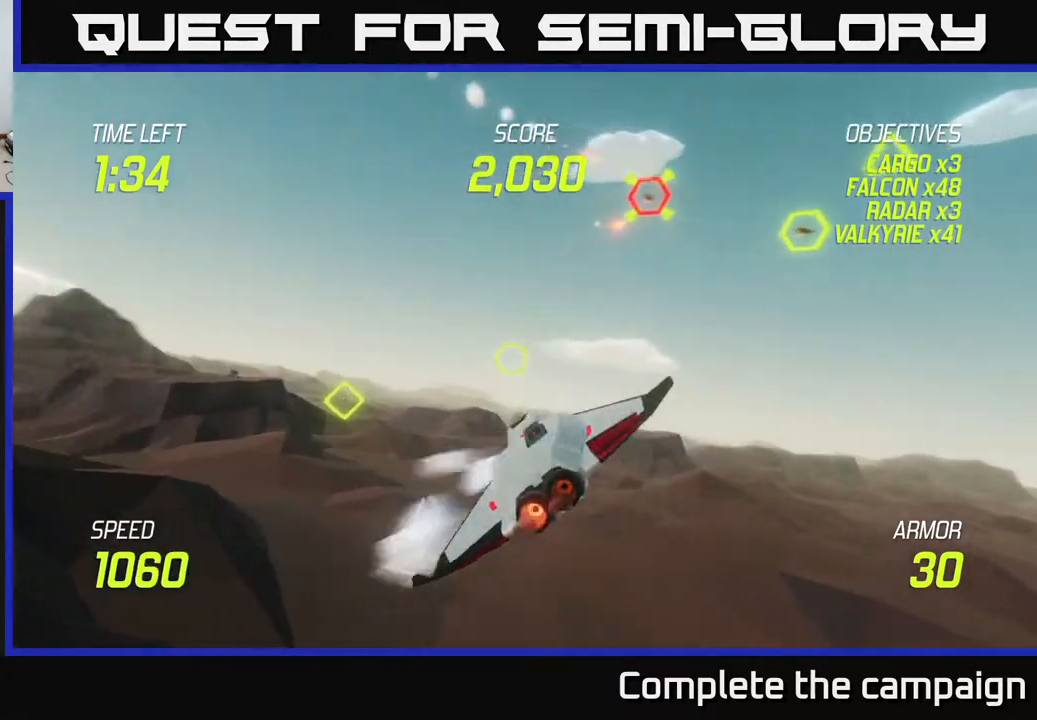
{"buttons": ["R2"], "left_stick": "up-left", "right_stick": "center", "events": [[100, "L2", "down"], [367, "left_stick", "up-left"], [433, "L2", "up"], [467, "R2", "down"]]}
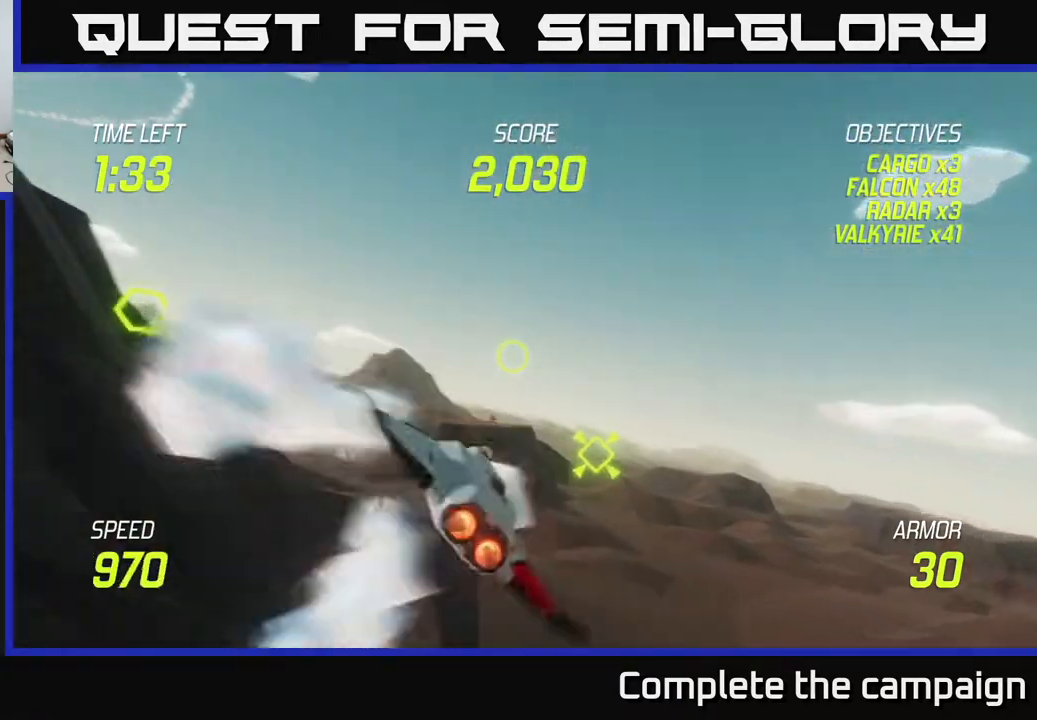
{"buttons": [], "left_stick": "up-left", "right_stick": "center", "events": [[133, "left_stick", "center"], [183, "R2", "up"], [200, "left_stick", "left"], [433, "left_stick", "up-left"]]}
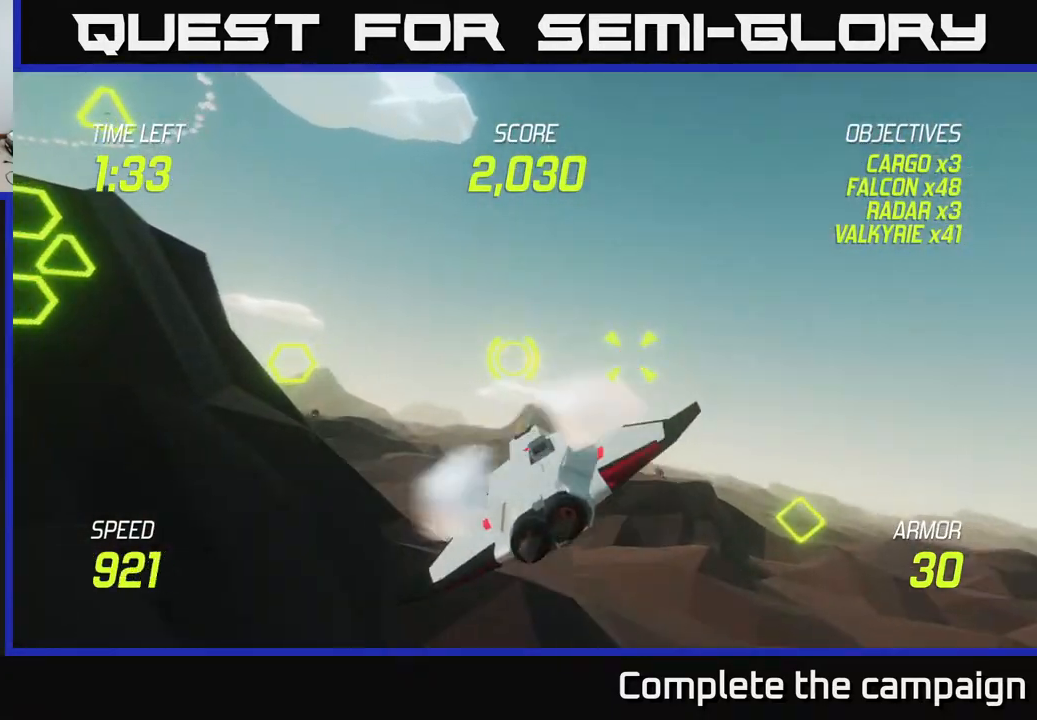
{"buttons": ["L2", "R2"], "left_stick": "right", "right_stick": "center", "events": [[100, "left_stick", "left"], [183, "R2", "down"], [300, "left_stick", "down-right"], [317, "R2", "up"], [400, "left_stick", "right"], [417, "L2", "down"], [433, "R2", "down"]]}
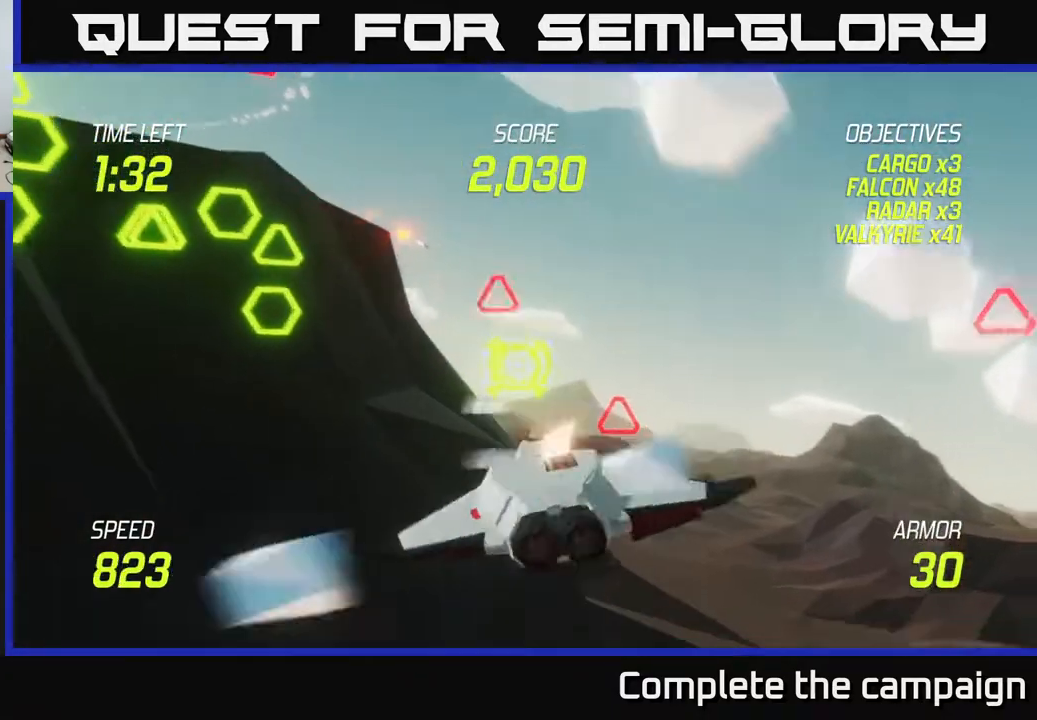
{"buttons": [], "left_stick": "left", "right_stick": "center", "events": [[33, "L2", "up"], [33, "R2", "up"], [100, "L2", "down"], [233, "L2", "up"], [350, "L2", "down"], [450, "left_stick", "left"], [467, "L2", "up"]]}
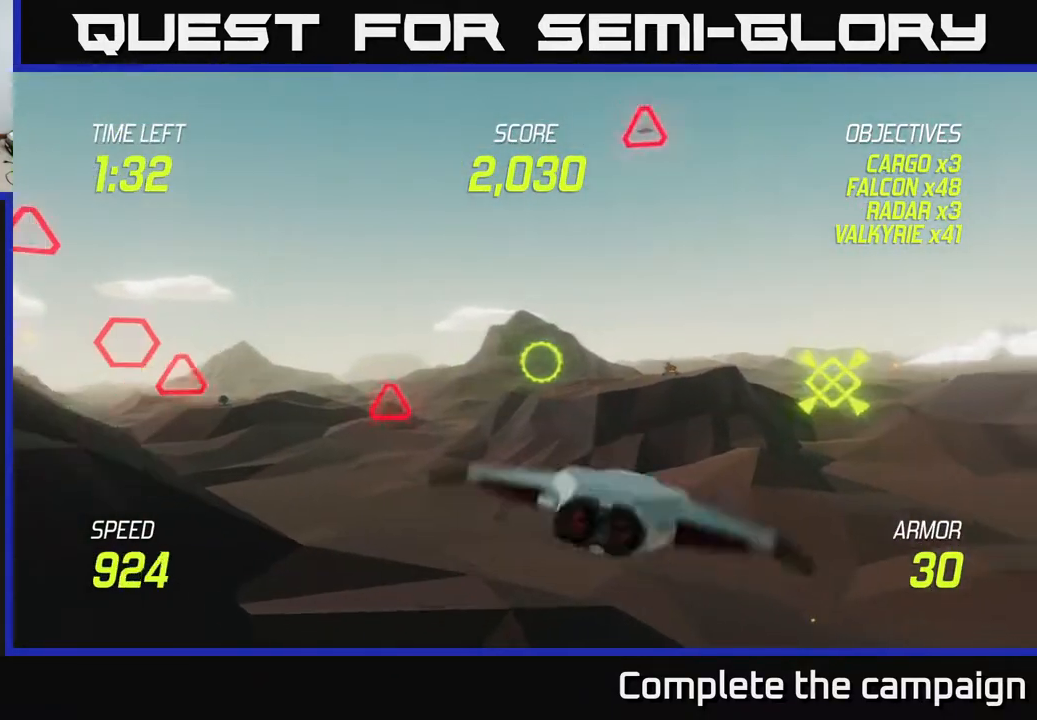
{"buttons": ["L2"], "left_stick": "left", "right_stick": "center", "events": [[133, "L2", "down"]]}
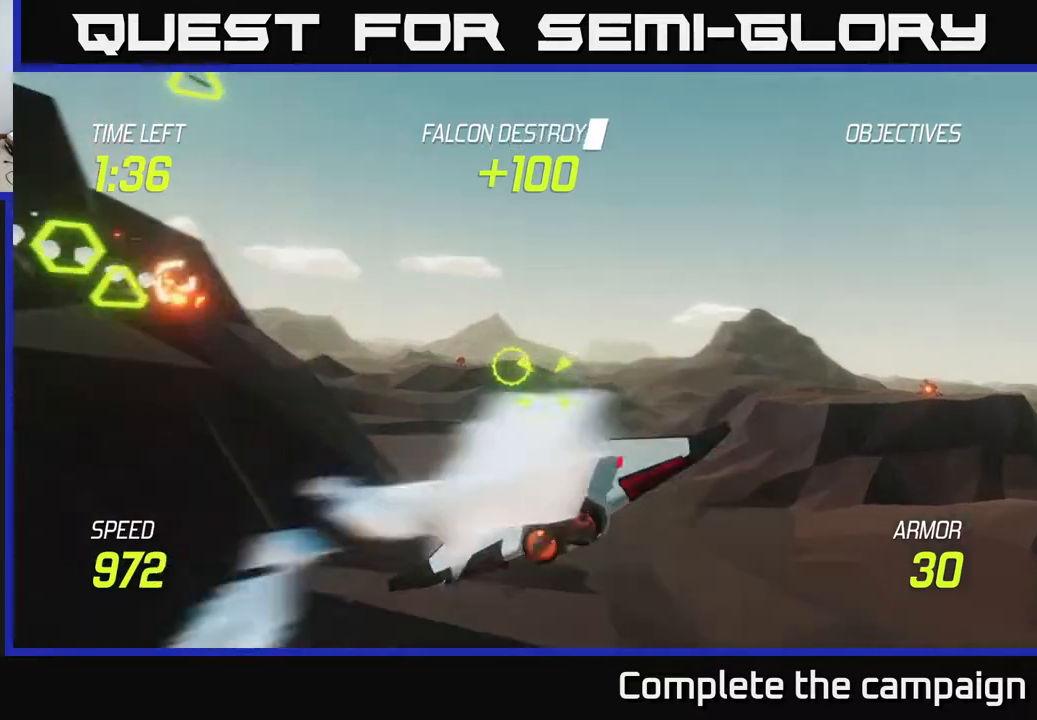
{"buttons": ["R2"], "left_stick": "up-right", "right_stick": "center", "events": [[17, "left_stick", "up-left"], [100, "R2", "down"], [233, "L2", "up"], [250, "R2", "up"], [350, "left_stick", "up-right"], [483, "R2", "down"]]}
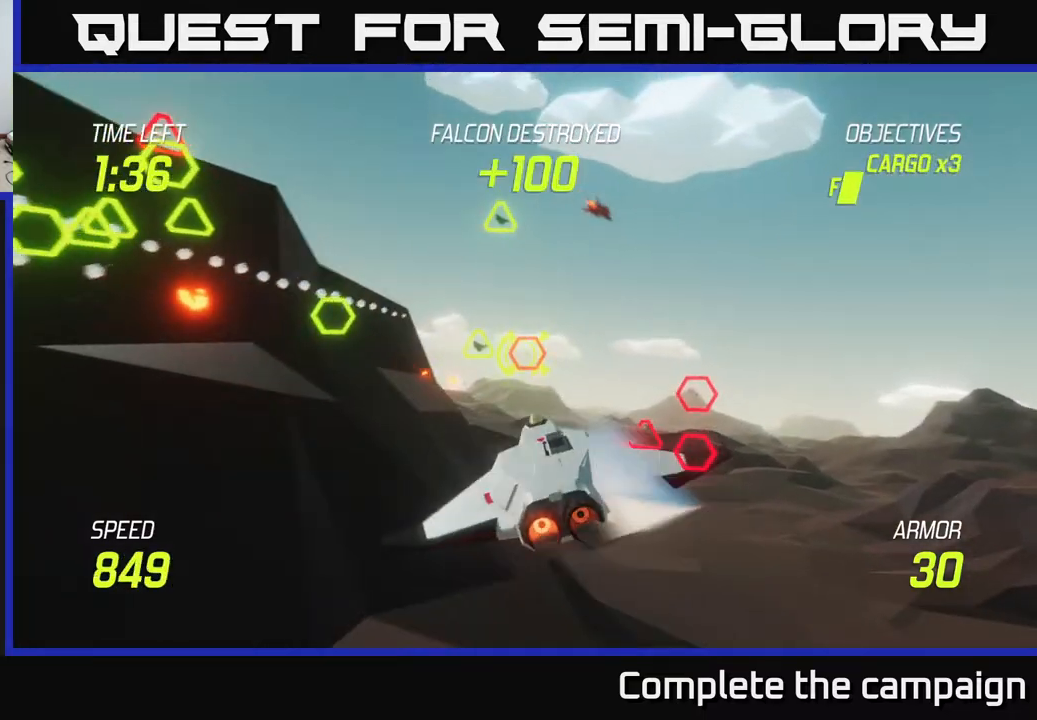
{"buttons": [], "left_stick": "down", "right_stick": "center", "events": [[133, "R2", "up"], [167, "left_stick", "right"], [267, "R2", "down"], [333, "L2", "down"], [333, "left_stick", "down-right"], [433, "R2", "up"], [467, "L2", "up"], [467, "left_stick", "down"]]}
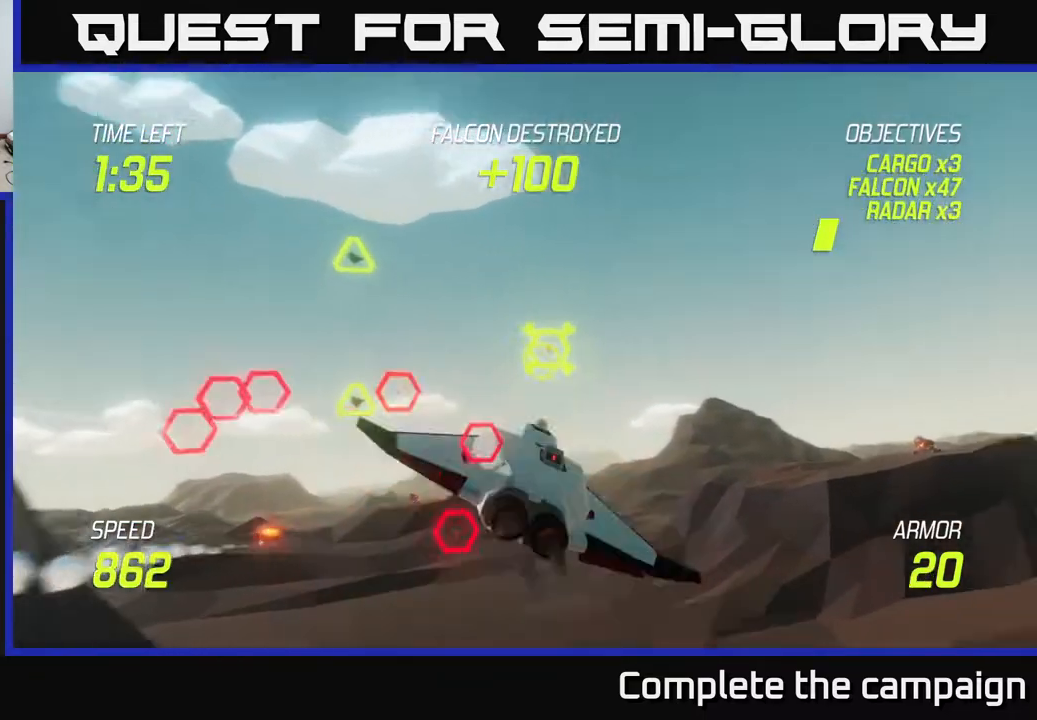
{"buttons": ["L2"], "left_stick": "left", "right_stick": "center", "events": [[50, "L2", "down"], [83, "left_stick", "down-right"], [133, "L2", "up"], [217, "L2", "down"], [317, "left_stick", "down-left"], [367, "L2", "up"], [433, "left_stick", "left"], [467, "L2", "down"]]}
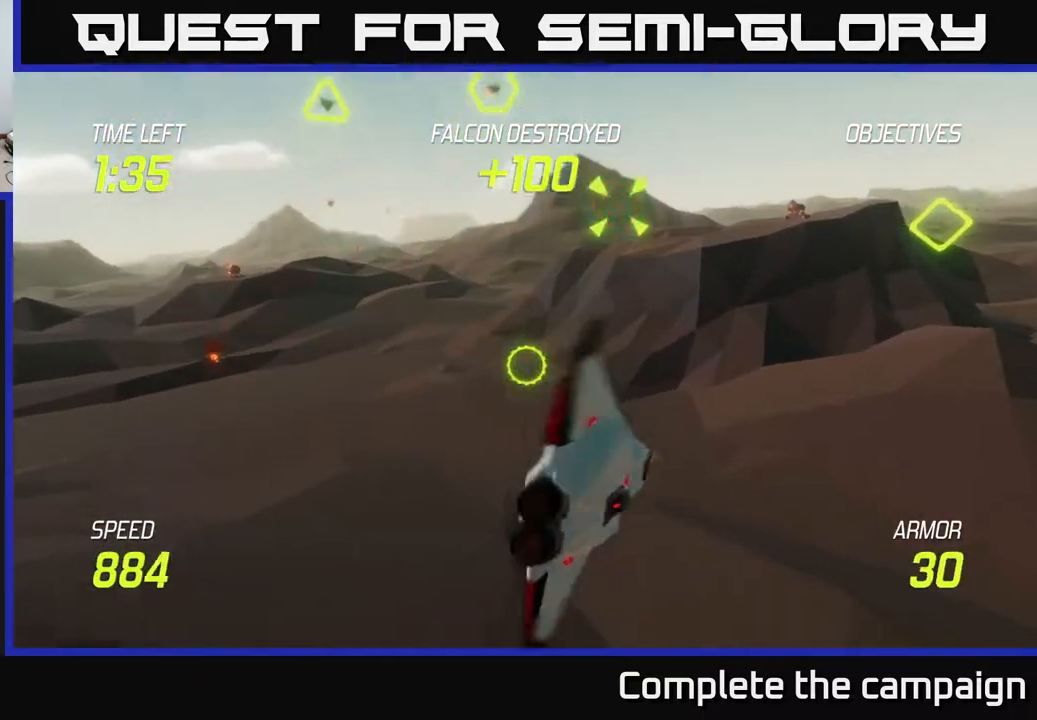
{"buttons": [], "left_stick": "up", "right_stick": "center", "events": [[33, "left_stick", "up-left"], [133, "L2", "up"], [350, "left_stick", "up"]]}
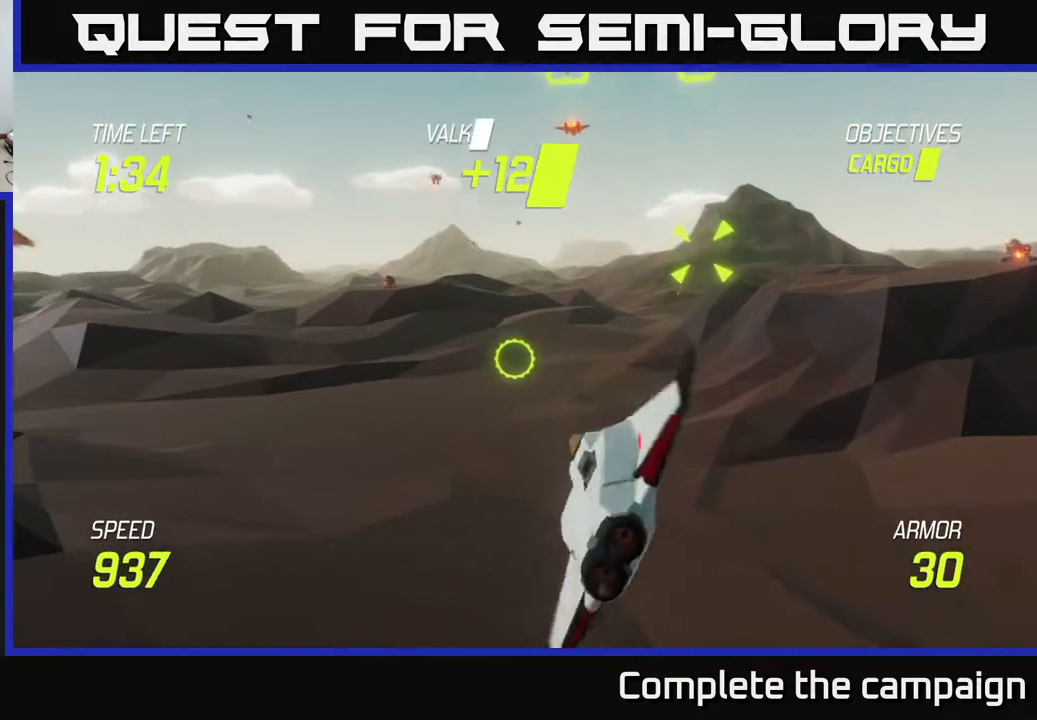
{"buttons": [], "left_stick": "down-left", "right_stick": "center", "events": [[33, "left_stick", "up-left"], [267, "R2", "down"], [367, "left_stick", "left"], [400, "R2", "up"], [500, "left_stick", "down-left"]]}
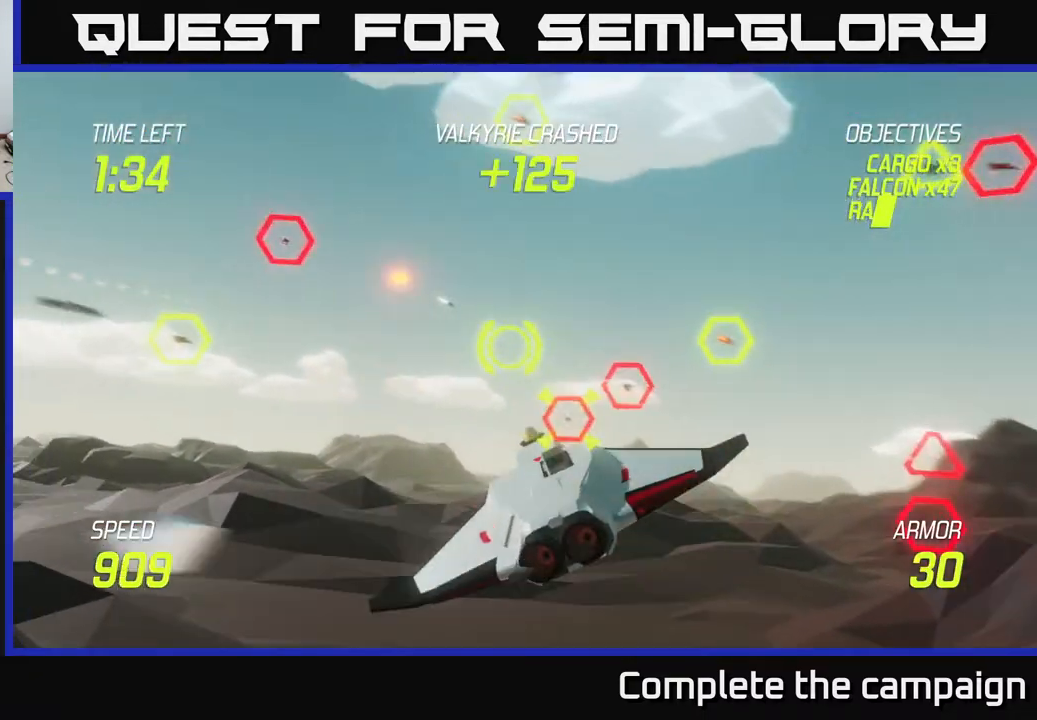
{"buttons": ["L2"], "left_stick": "right", "right_stick": "center", "events": [[67, "R2", "down"], [200, "L2", "down"], [200, "R2", "up"], [367, "L2", "up"], [400, "left_stick", "right"], [450, "L2", "down"]]}
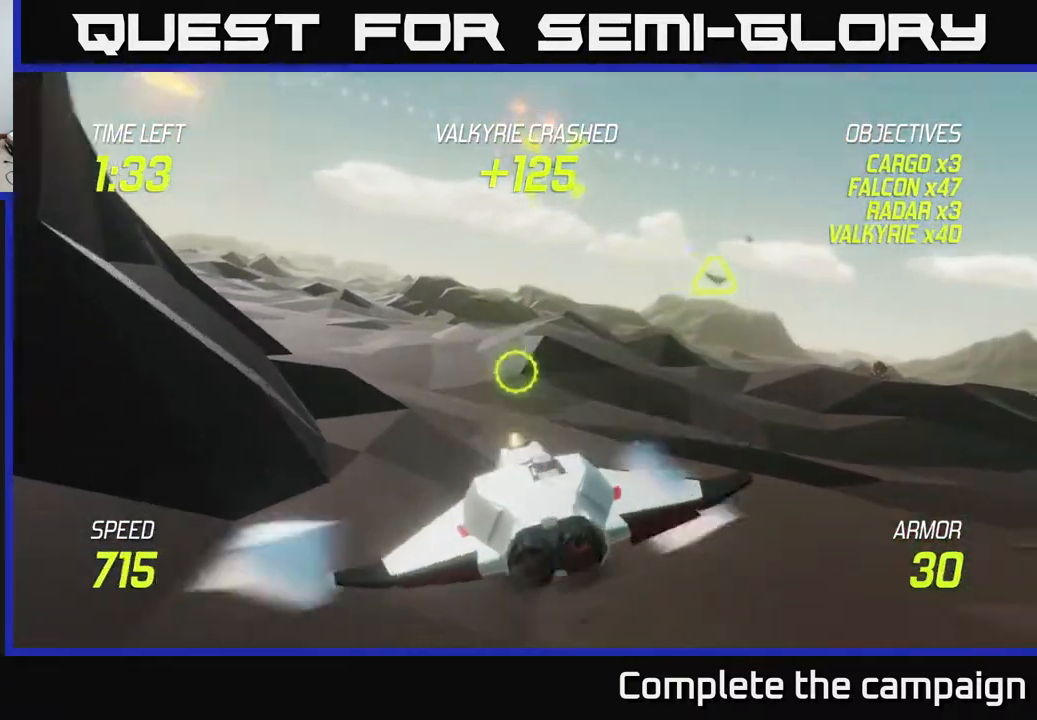
{"buttons": ["L2"], "left_stick": "up-left", "right_stick": "center", "events": [[67, "L2", "up"], [133, "L2", "down"], [150, "left_stick", "up"], [217, "left_stick", "left"], [383, "left_stick", "up-left"]]}
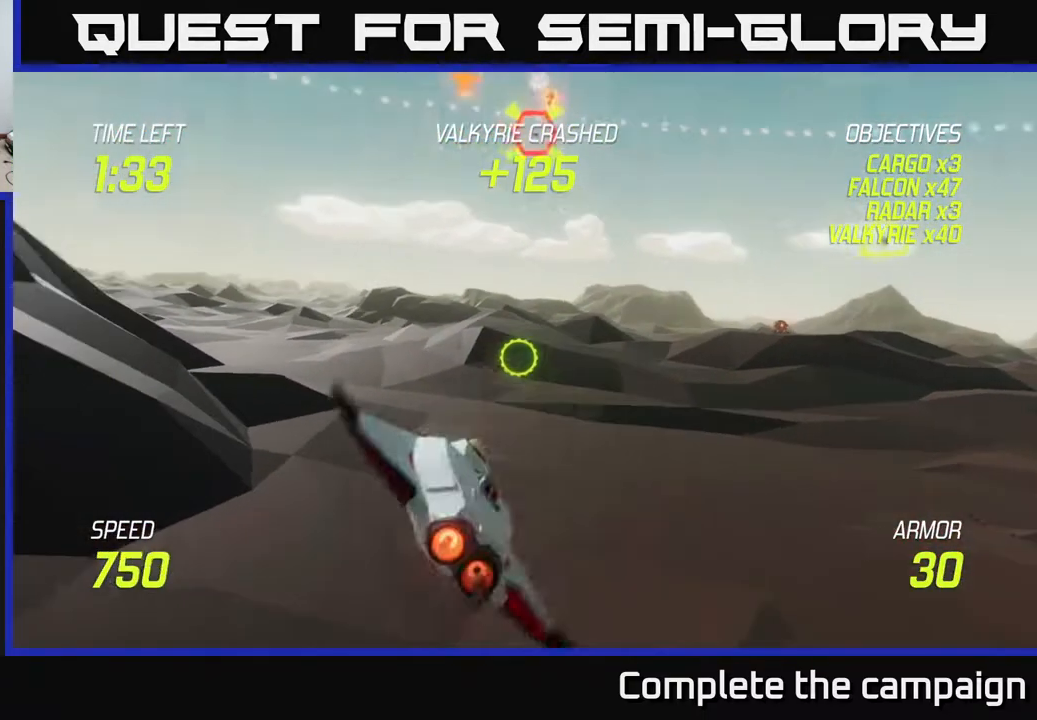
{"buttons": ["L2"], "left_stick": "left", "right_stick": "center", "events": [[267, "R2", "down"], [400, "R2", "up"], [417, "left_stick", "left"]]}
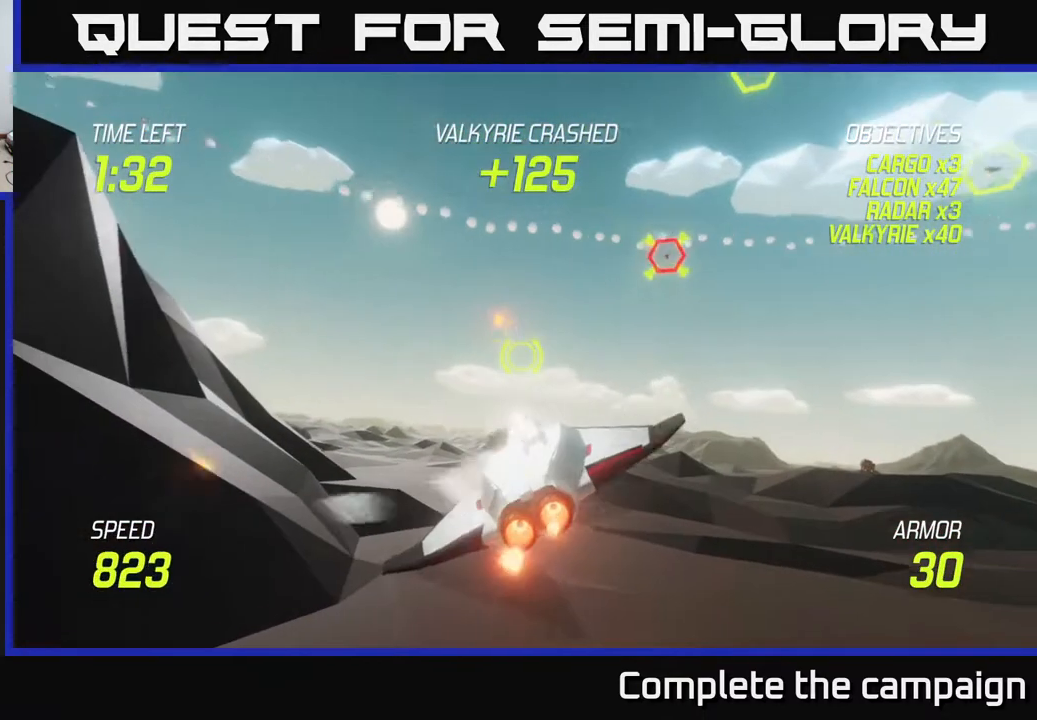
{"buttons": [], "left_stick": "left", "right_stick": "center", "events": [[100, "R2", "down"], [200, "L2", "up"], [217, "R2", "up"], [317, "L2", "down"], [500, "L2", "up"]]}
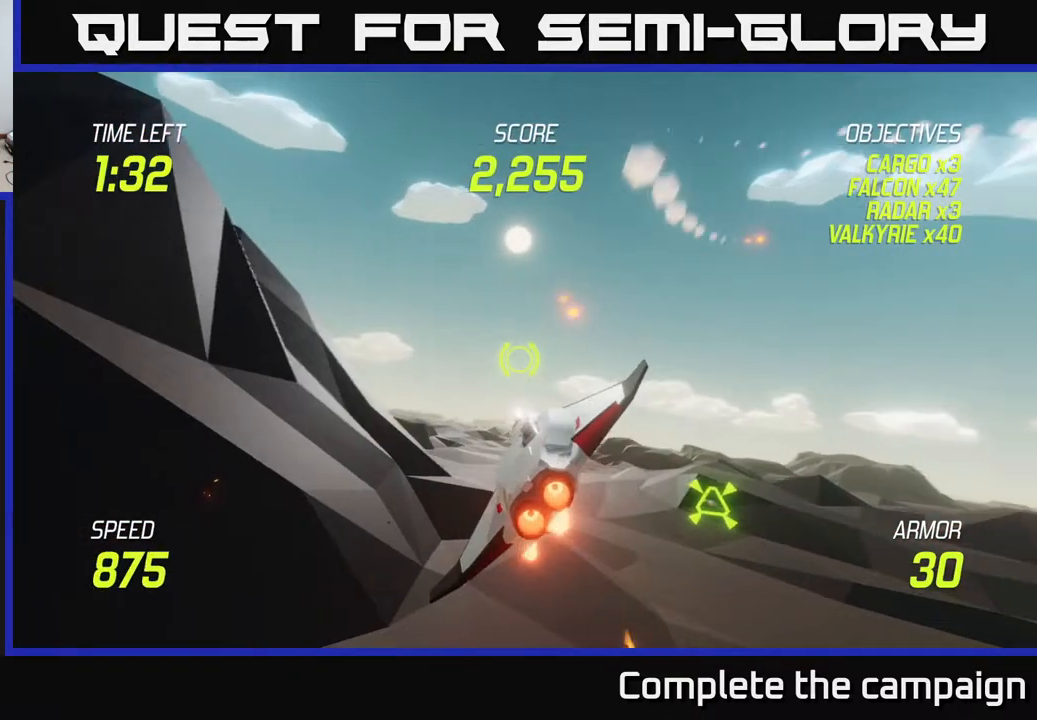
{"buttons": ["L2"], "left_stick": "left", "right_stick": "center", "events": [[67, "left_stick", "up"], [83, "L2", "down"], [167, "left_stick", "right"], [200, "L2", "up"], [283, "L2", "down"], [383, "left_stick", "left"]]}
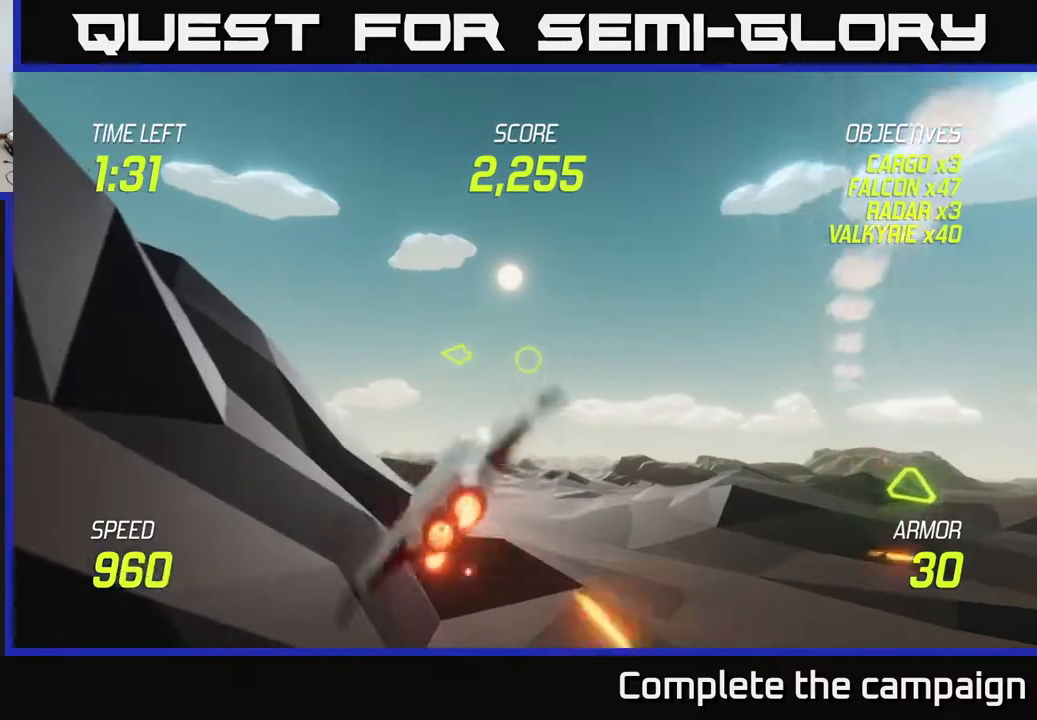
{"buttons": ["L2"], "left_stick": "right", "right_stick": "center", "events": [[217, "left_stick", "up"], [300, "left_stick", "up-right"], [400, "left_stick", "right"]]}
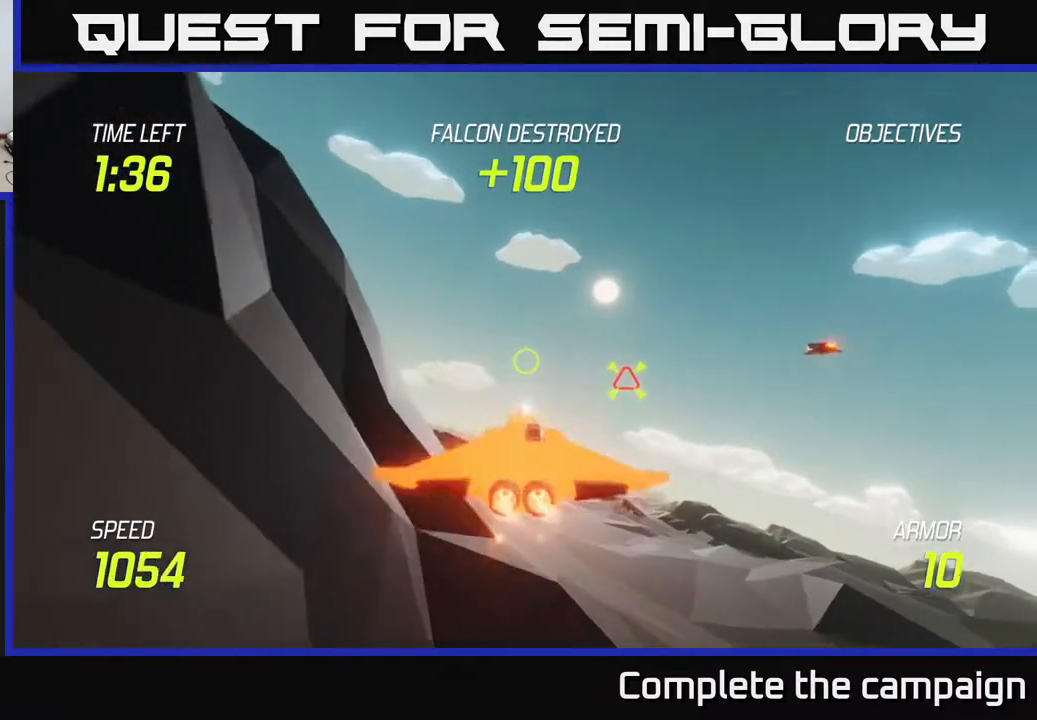
{"buttons": ["R2"], "left_stick": "right", "right_stick": "center", "events": [[50, "left_stick", "up"], [133, "left_stick", "left"], [333, "L2", "up"], [333, "left_stick", "right"], [383, "R2", "down"]]}
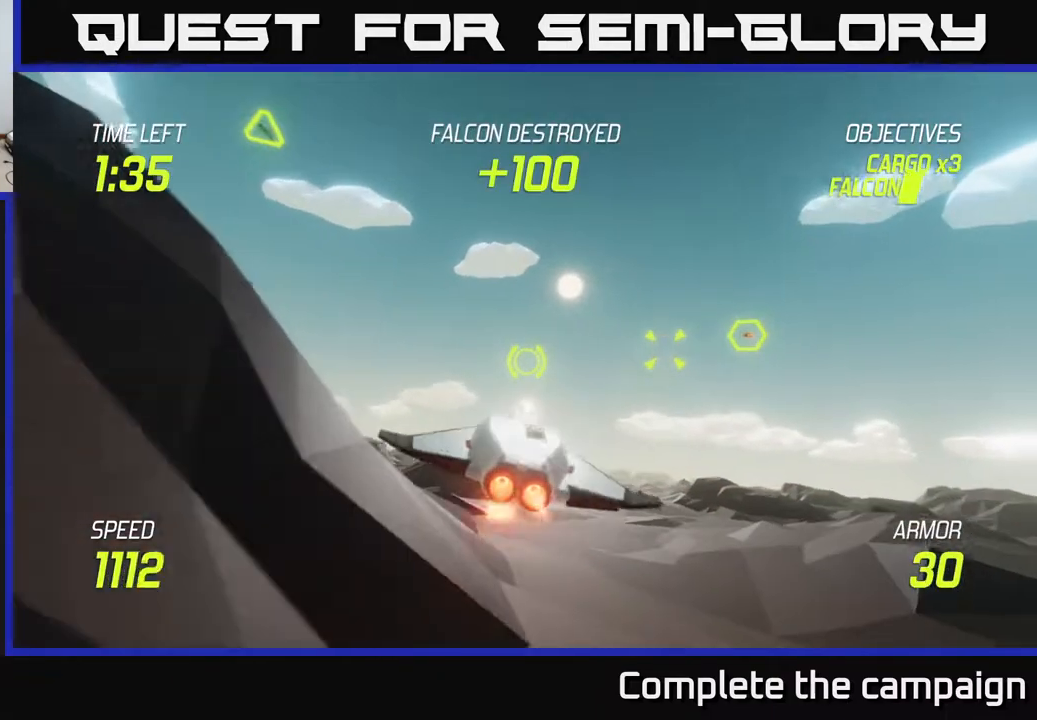
{"buttons": ["L2"], "left_stick": "left", "right_stick": "center", "events": [[33, "R2", "up"], [167, "R2", "down"], [250, "L2", "down"], [267, "left_stick", "down"], [283, "R2", "up"], [383, "L2", "up"], [417, "left_stick", "left"], [467, "L2", "down"]]}